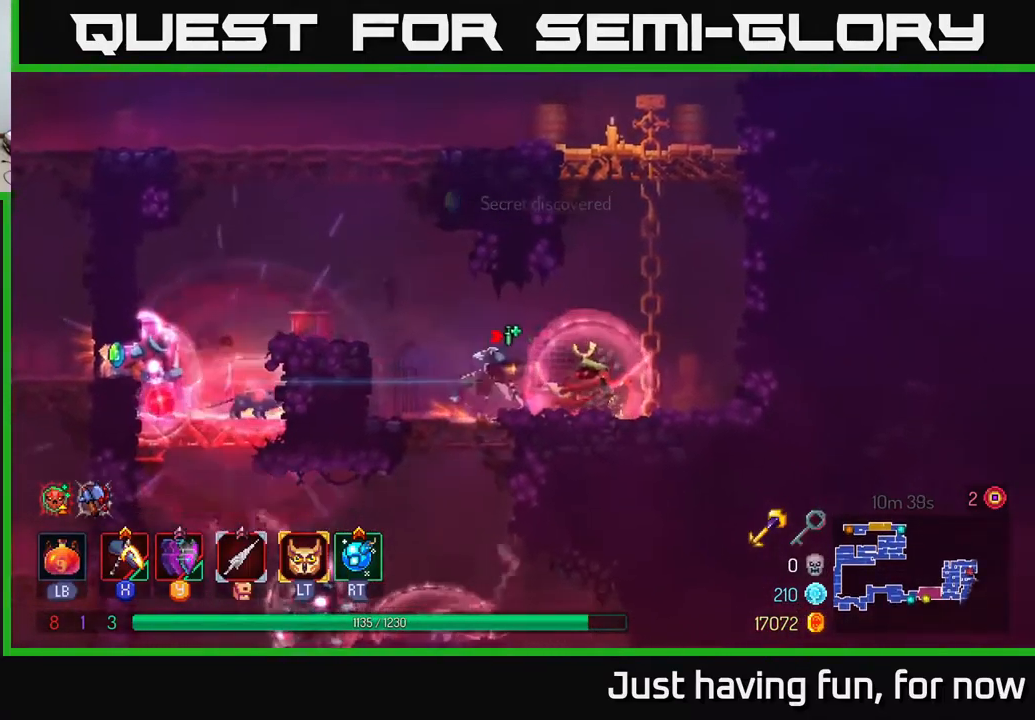
Gameplay with a controller (Xbox layout); each line is a JSON object with the inputs held at the frame after it. "events" lists button and stick changes between this image and that frame as [ms after this image, input, new state], when the widget could be followed in between.
{"buttons": [], "left_stick": "left", "right_stick": "center", "events": [[67, "B", "up"], [217, "left_stick", "left"]]}
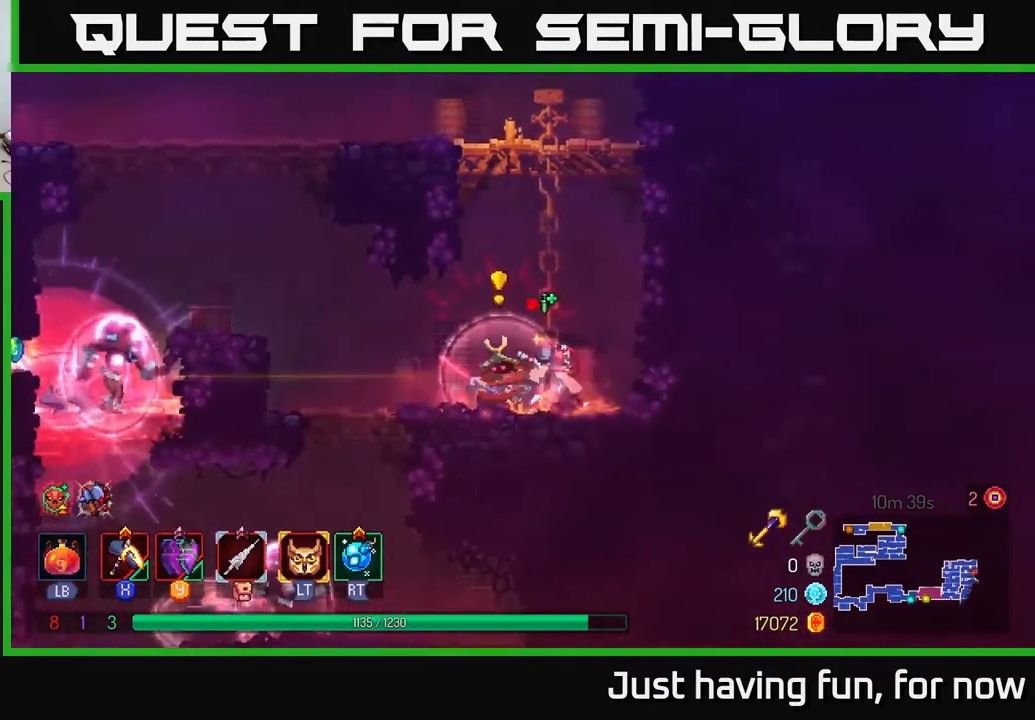
{"buttons": [], "left_stick": "down", "right_stick": "center", "events": [[117, "B", "down"], [217, "B", "up"], [317, "B", "down"], [383, "B", "up"], [467, "left_stick", "down"]]}
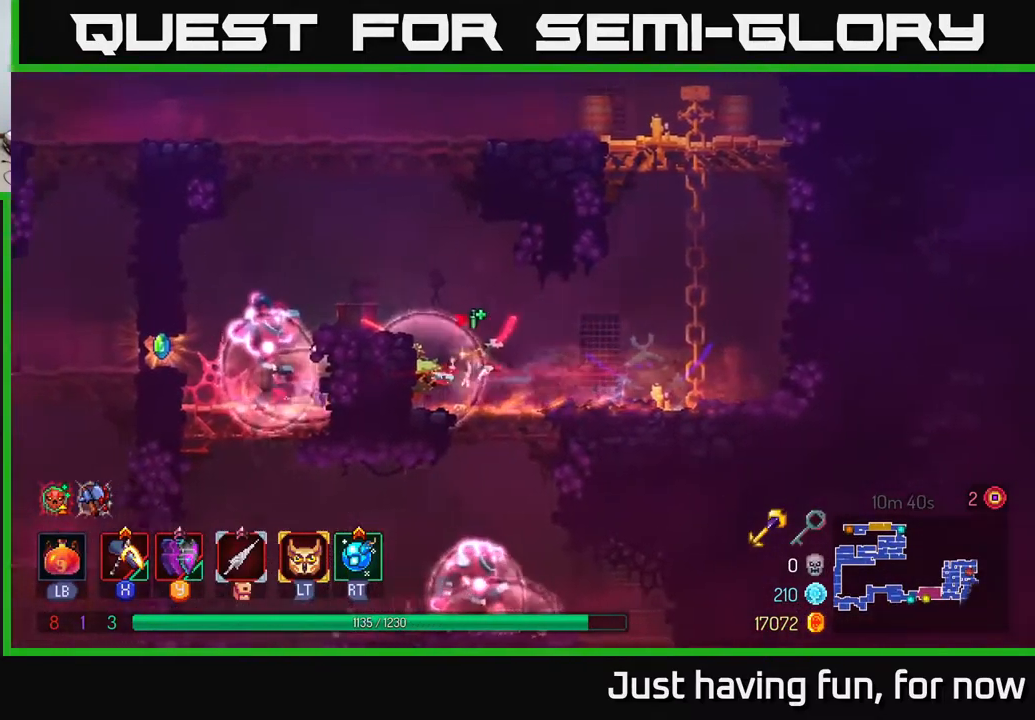
{"buttons": [], "left_stick": "right", "right_stick": "center", "events": [[67, "A", "down"], [150, "A", "up"], [217, "A", "down"], [283, "A", "up"], [467, "left_stick", "right"]]}
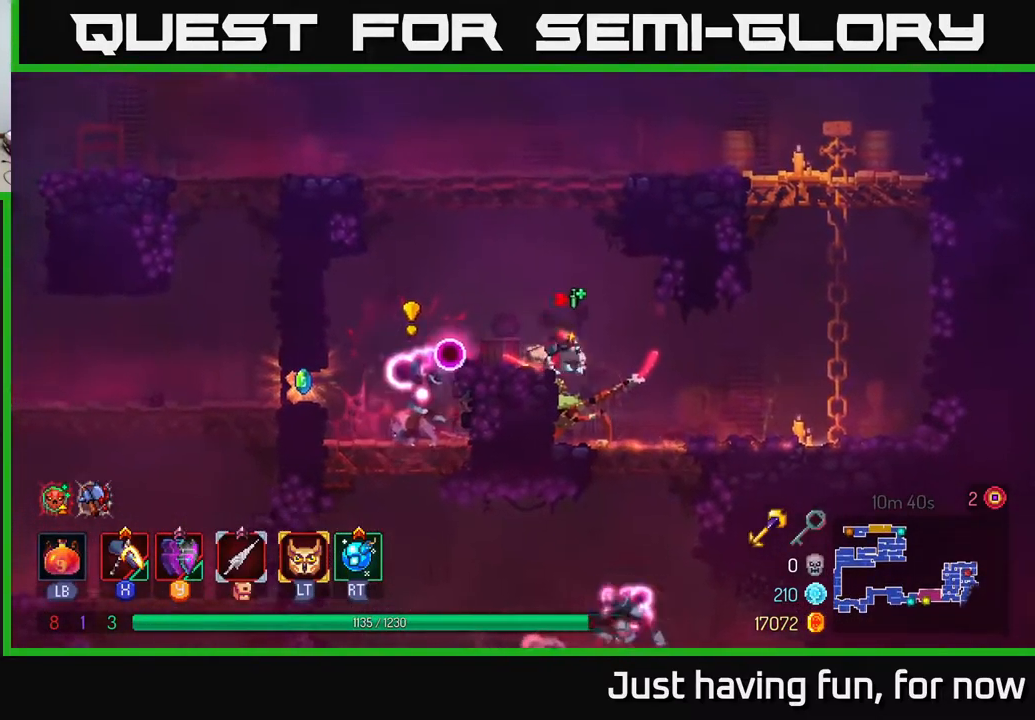
{"buttons": [], "left_stick": "down", "right_stick": "center", "events": [[167, "left_stick", "down"], [200, "A", "down"], [283, "A", "up"], [383, "A", "down"], [450, "A", "up"]]}
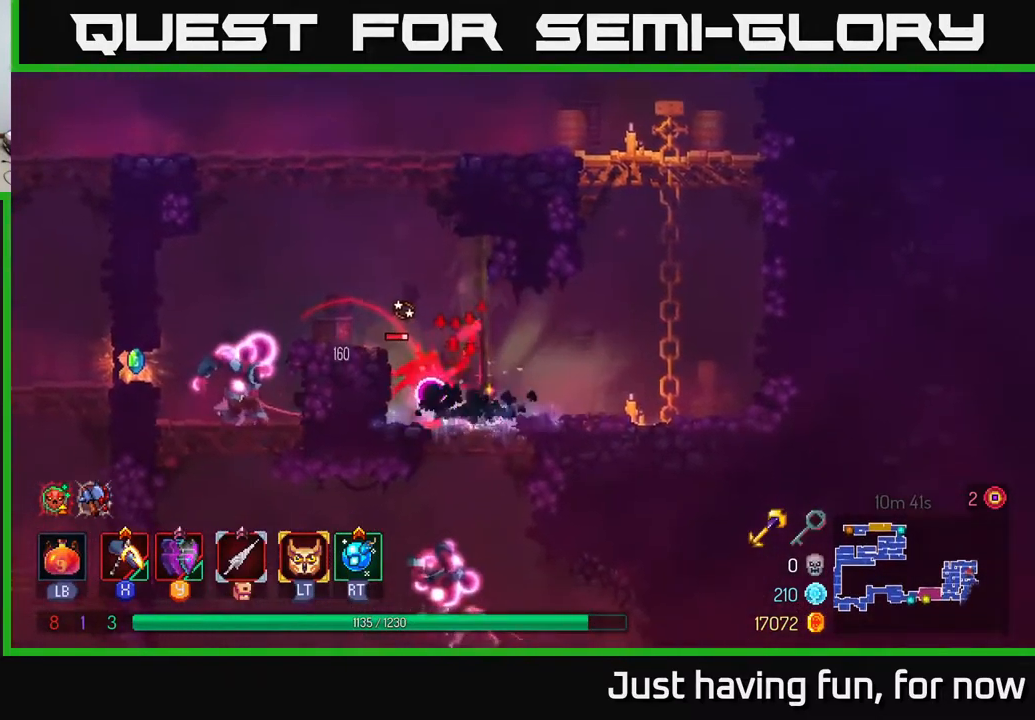
{"buttons": [], "left_stick": "down", "right_stick": "center", "events": [[50, "A", "down"], [117, "A", "up"], [350, "A", "down"], [383, "A", "up"], [450, "A", "down"], [500, "A", "up"]]}
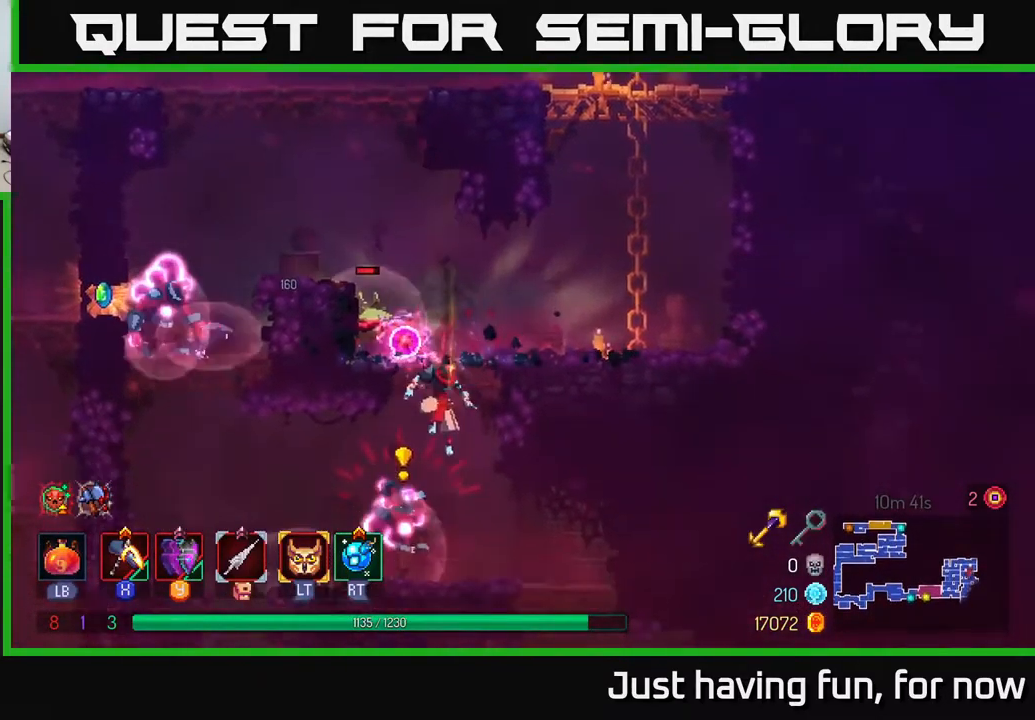
{"buttons": ["B"], "left_stick": "right", "right_stick": "center", "events": [[83, "A", "down"], [150, "A", "up"], [384, "left_stick", "right"], [484, "B", "down"]]}
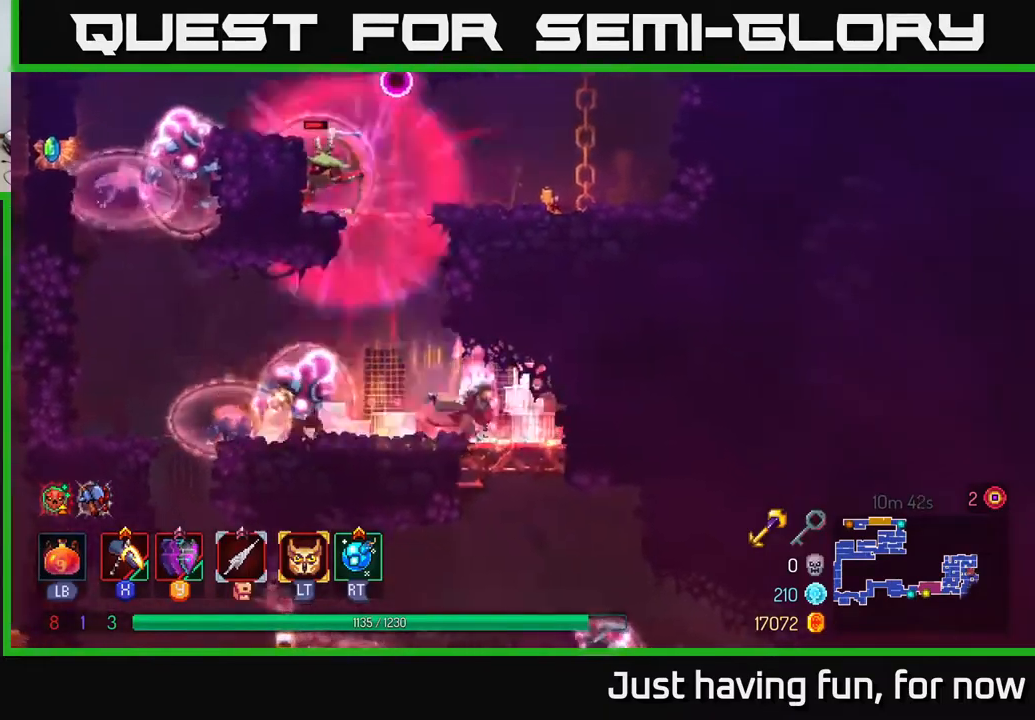
{"buttons": ["A"], "left_stick": "down", "right_stick": "center", "events": [[50, "B", "up"], [117, "left_stick", "down"], [200, "A", "down"], [250, "A", "up"], [317, "A", "down"], [384, "A", "up"], [484, "A", "down"]]}
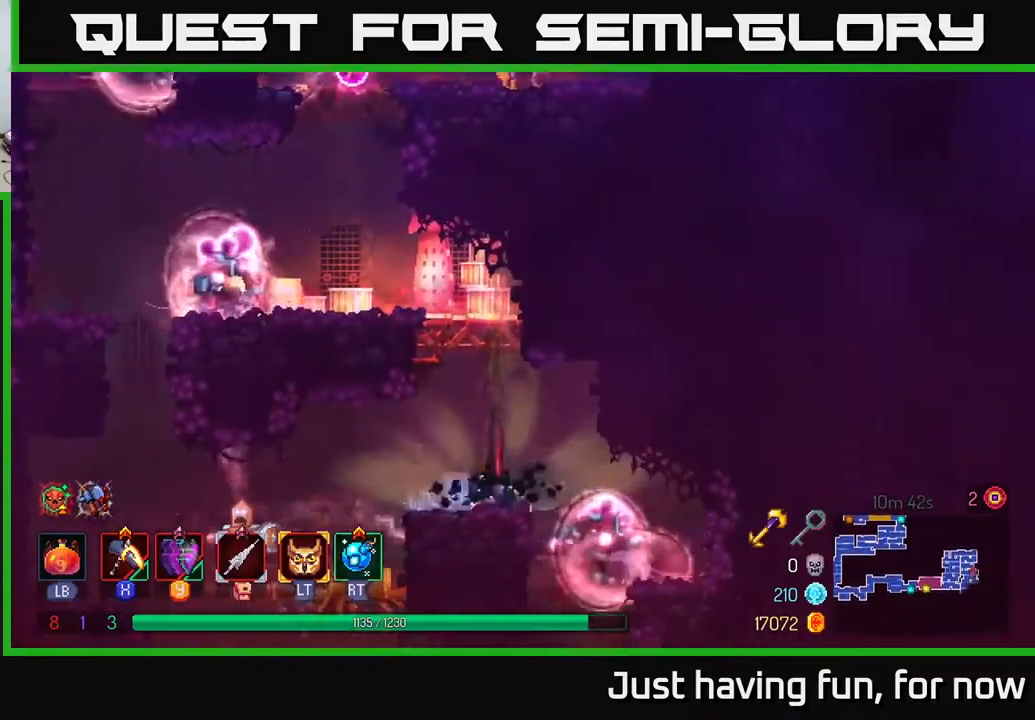
{"buttons": [], "left_stick": "left", "right_stick": "center", "events": [[84, "A", "up"], [167, "left_stick", "left"]]}
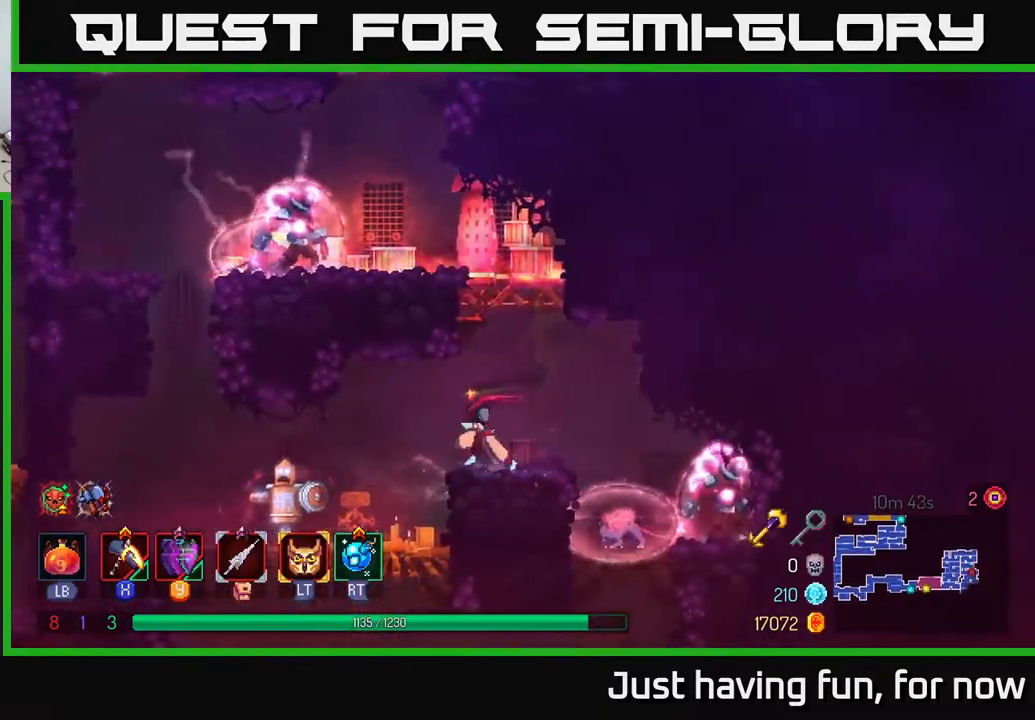
{"buttons": ["X"], "left_stick": "left", "right_stick": "center", "events": [[117, "X", "down"]]}
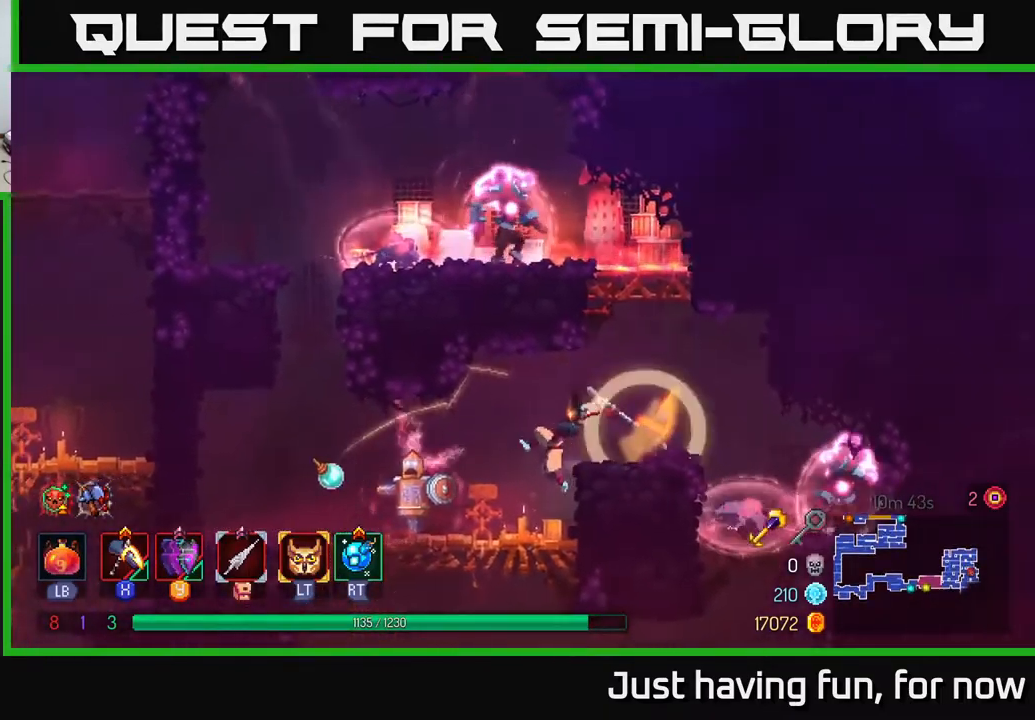
{"buttons": [], "left_stick": "left", "right_stick": "center", "events": [[67, "left_stick", "center"], [200, "X", "up"], [334, "left_stick", "left"]]}
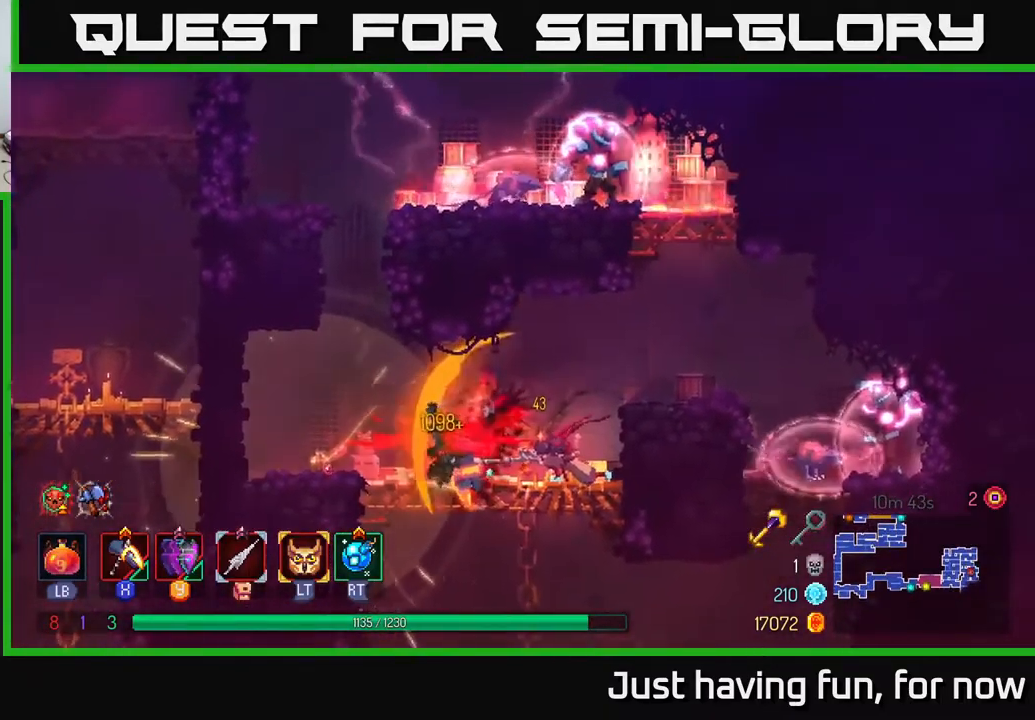
{"buttons": [], "left_stick": "left", "right_stick": "center", "events": [[350, "A", "down"], [467, "A", "up"]]}
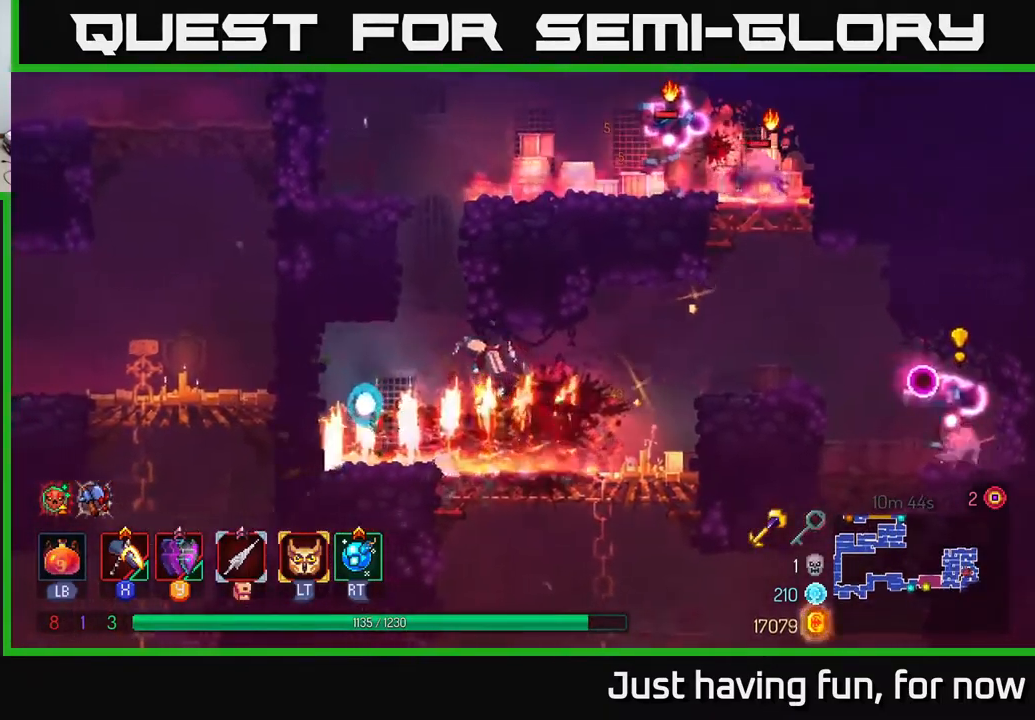
{"buttons": ["A"], "left_stick": "right", "right_stick": "center", "events": [[67, "A", "down"], [150, "left_stick", "up-left"], [234, "A", "up"], [484, "left_stick", "right"], [500, "A", "down"]]}
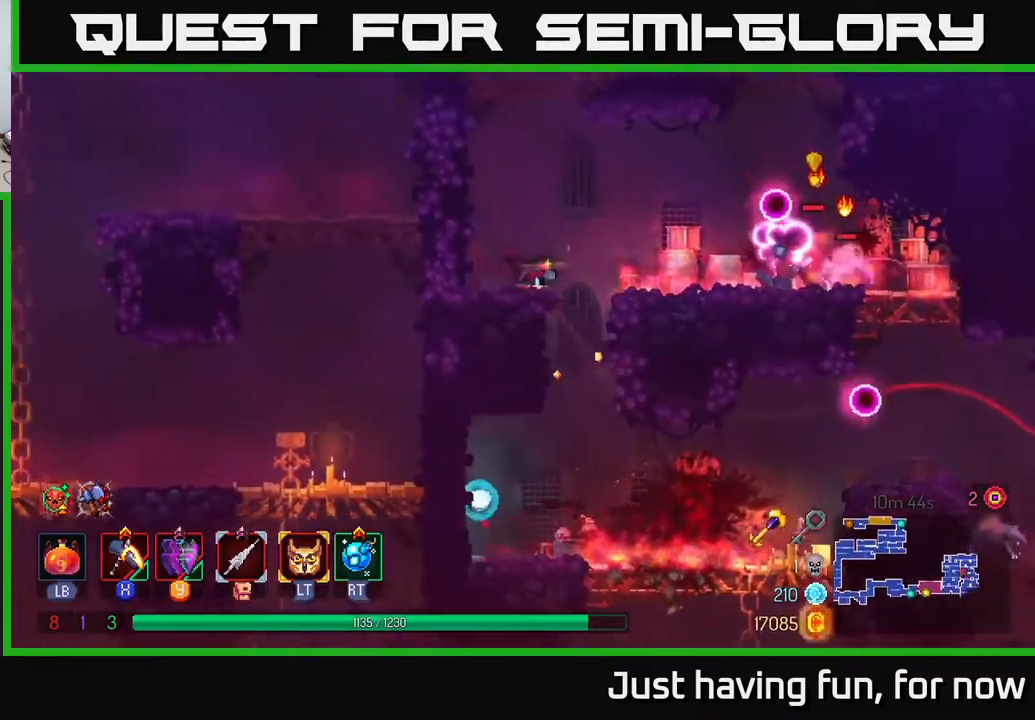
{"buttons": ["X"], "left_stick": "right", "right_stick": "center", "events": [[100, "A", "up"], [284, "X", "down"]]}
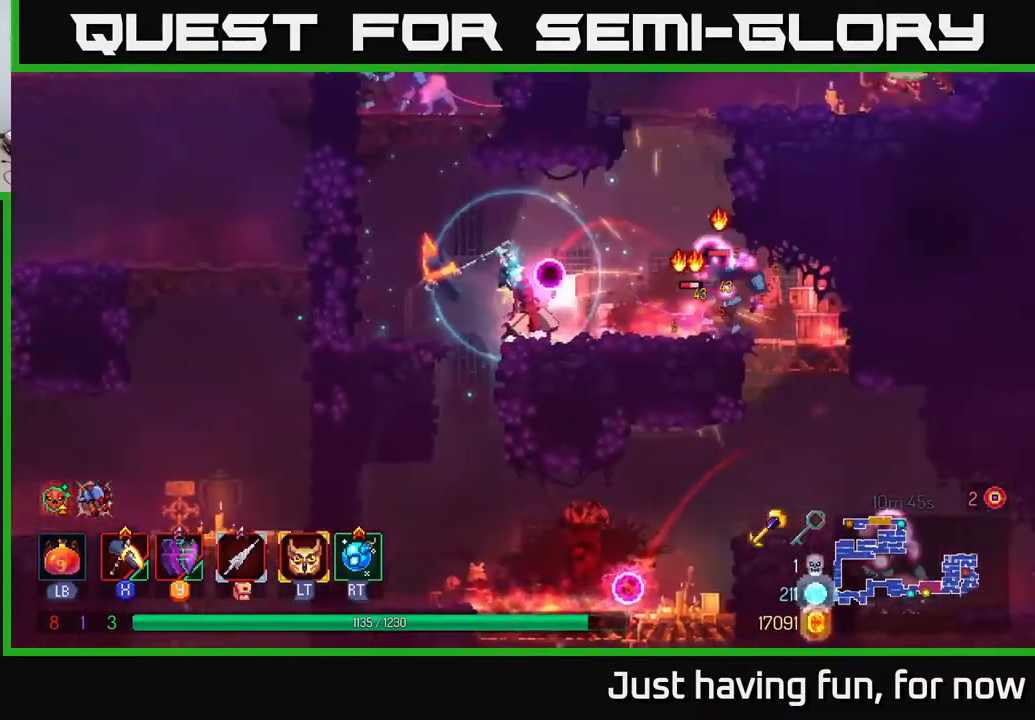
{"buttons": [], "left_stick": "right", "right_stick": "center", "events": [[417, "X", "up"]]}
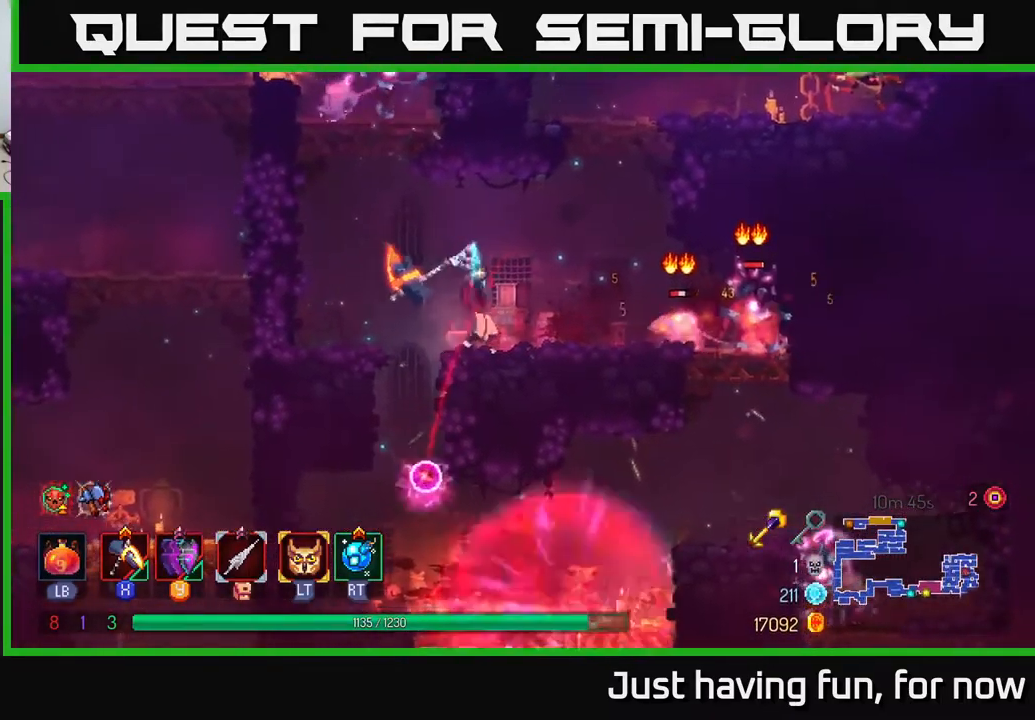
{"buttons": [], "left_stick": "up-left", "right_stick": "center", "events": [[500, "left_stick", "up-left"]]}
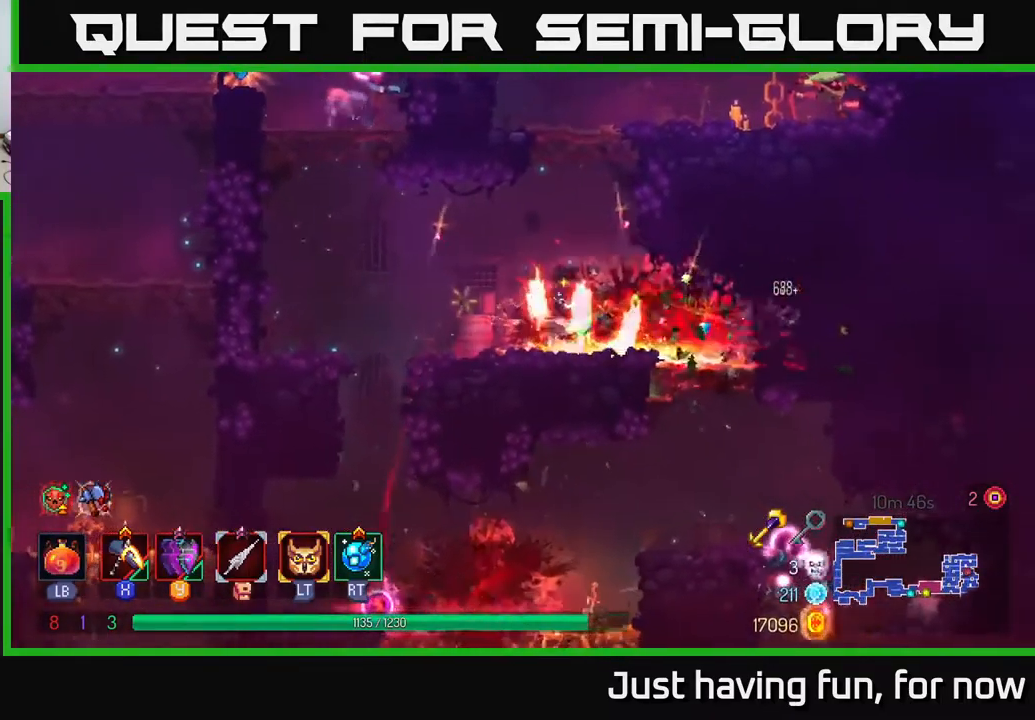
{"buttons": ["A"], "left_stick": "left", "right_stick": "center", "events": [[50, "left_stick", "left"], [233, "left_stick", "right"], [250, "A", "down"], [350, "A", "up"], [416, "A", "down"], [500, "left_stick", "left"]]}
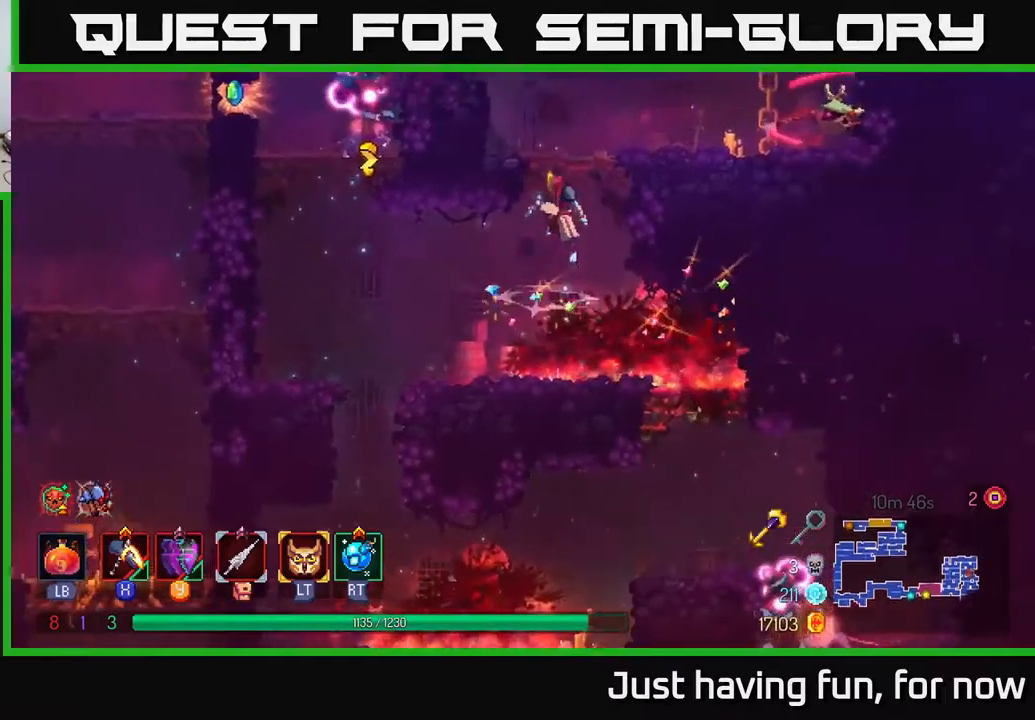
{"buttons": [], "left_stick": "right", "right_stick": "center", "events": [[84, "A", "up"], [167, "left_stick", "right"]]}
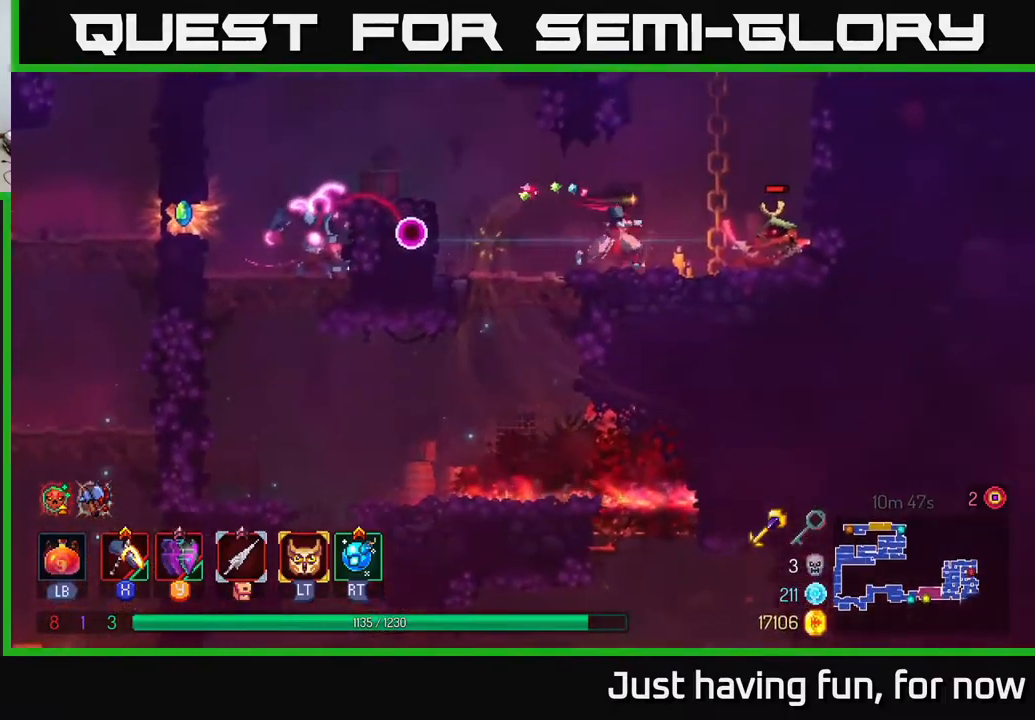
{"buttons": ["B"], "left_stick": "right", "right_stick": "center", "events": [[84, "X", "down"], [300, "left_stick", "center"], [400, "X", "up"], [450, "left_stick", "right"], [484, "B", "down"]]}
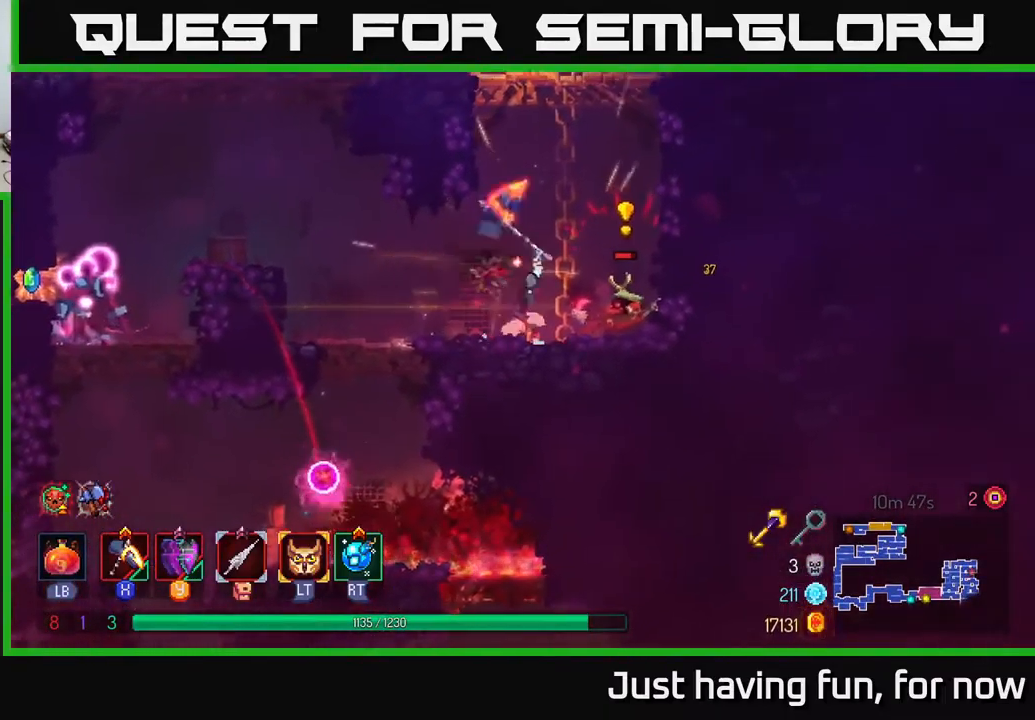
{"buttons": [], "left_stick": "left", "right_stick": "center", "events": [[67, "B", "up"], [200, "B", "down"], [300, "B", "up"], [300, "left_stick", "left"]]}
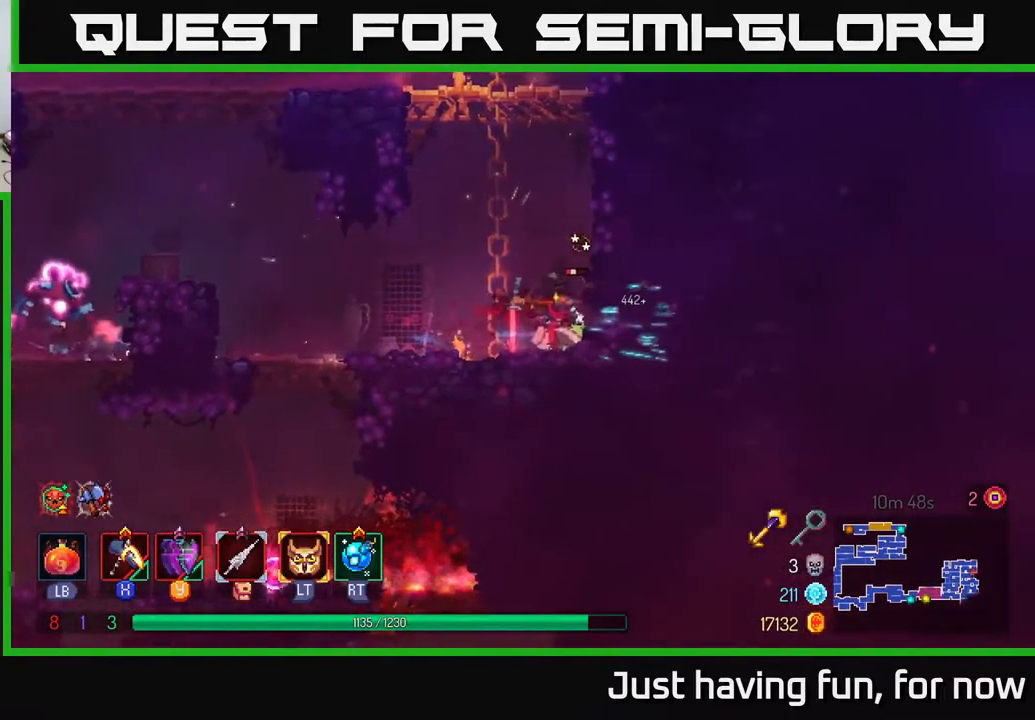
{"buttons": ["X"], "left_stick": "right", "right_stick": "center", "events": [[384, "left_stick", "right"], [467, "X", "down"]]}
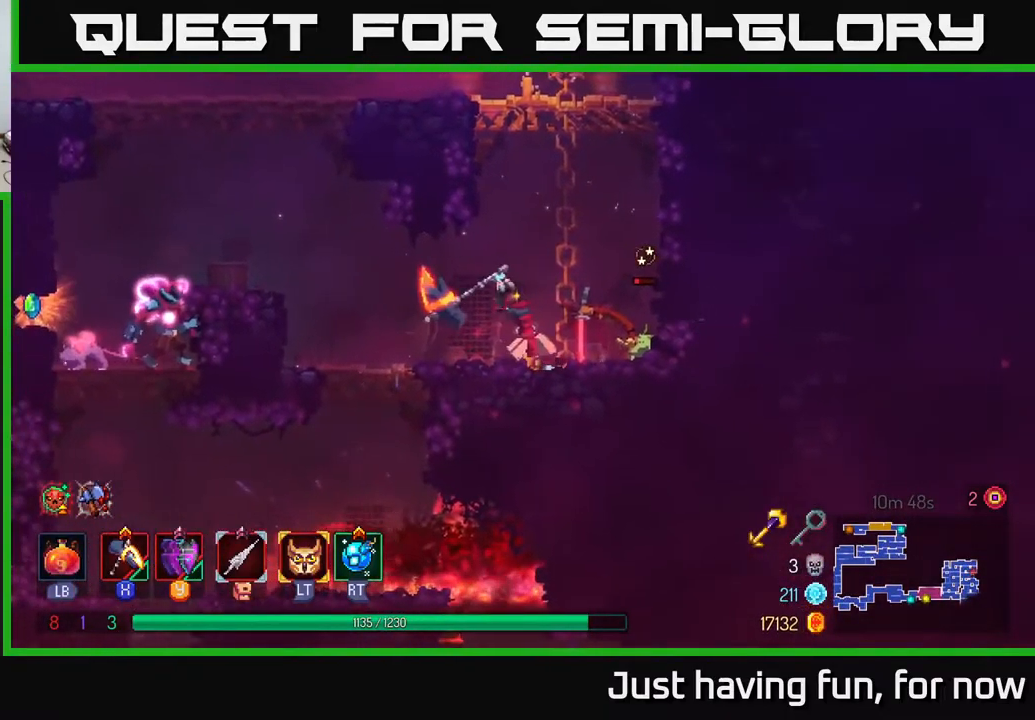
{"buttons": [], "left_stick": "center", "right_stick": "center", "events": [[34, "X", "up"], [184, "left_stick", "center"]]}
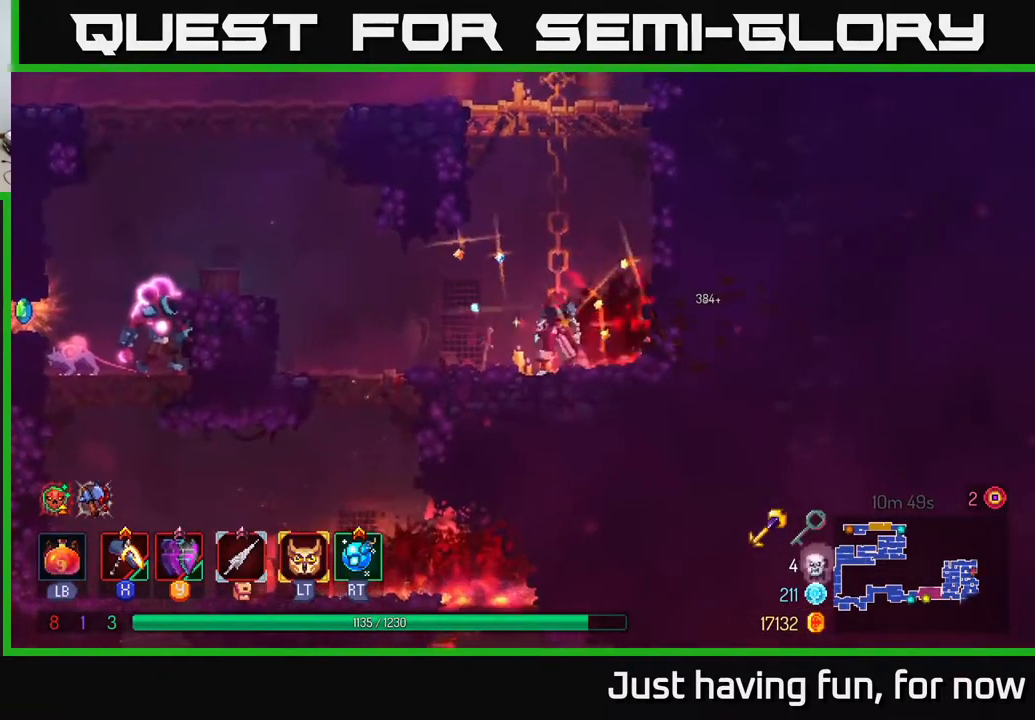
{"buttons": [], "left_stick": "left", "right_stick": "center", "events": [[17, "left_stick", "left"], [384, "A", "down"], [500, "A", "up"]]}
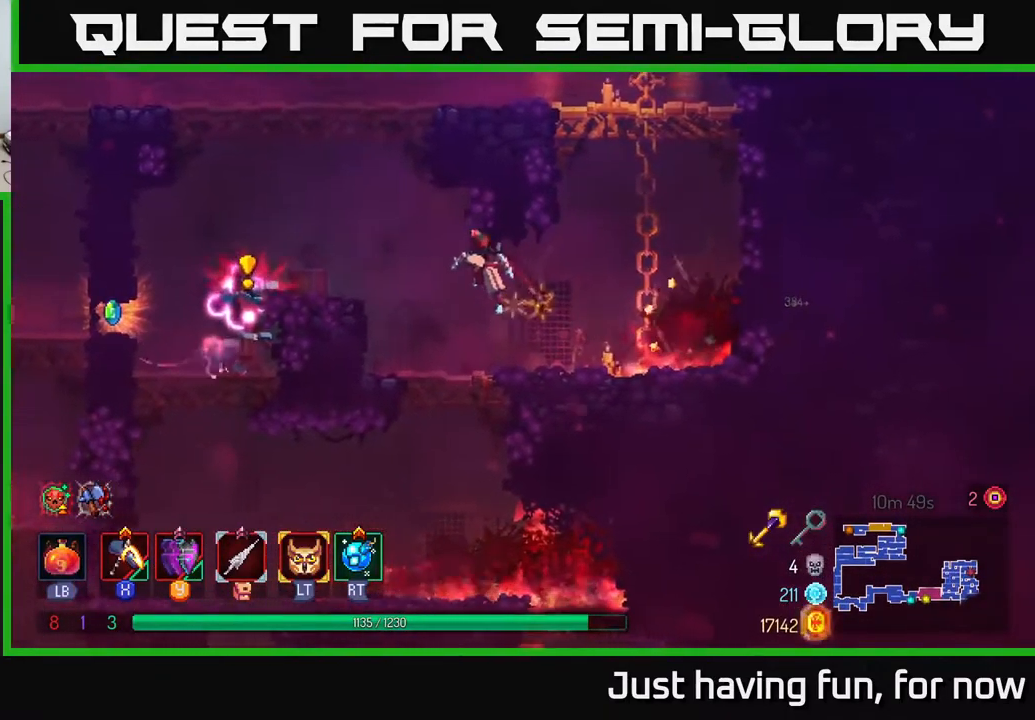
{"buttons": ["B"], "left_stick": "left", "right_stick": "center", "events": [[100, "A", "down"], [267, "A", "up"], [450, "B", "down"]]}
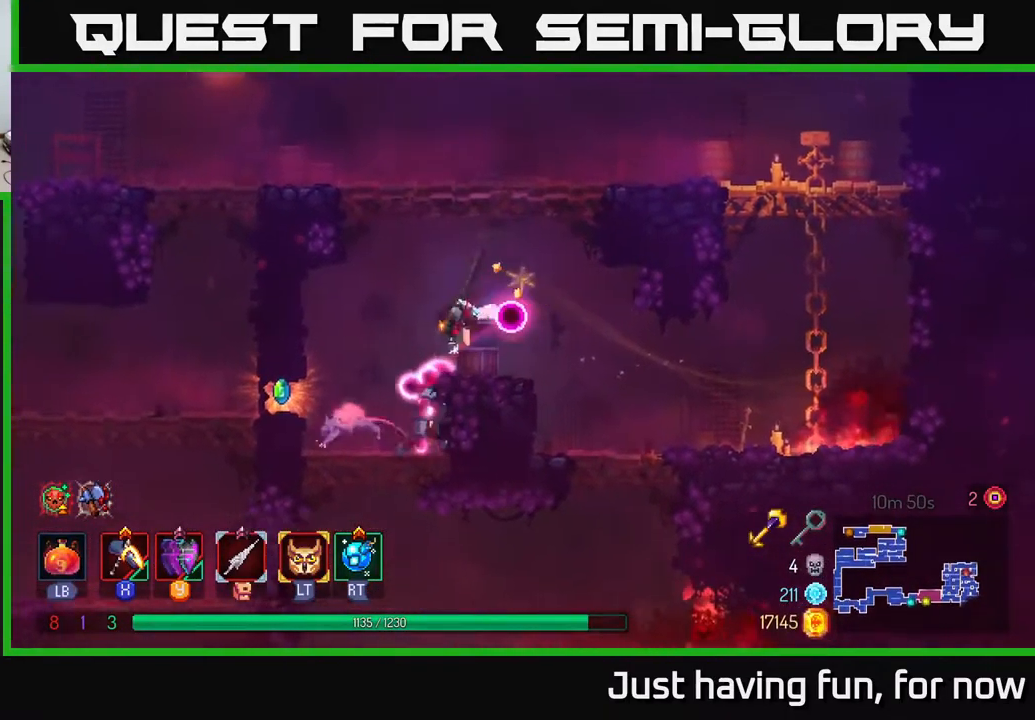
{"buttons": [], "left_stick": "left", "right_stick": "center"}
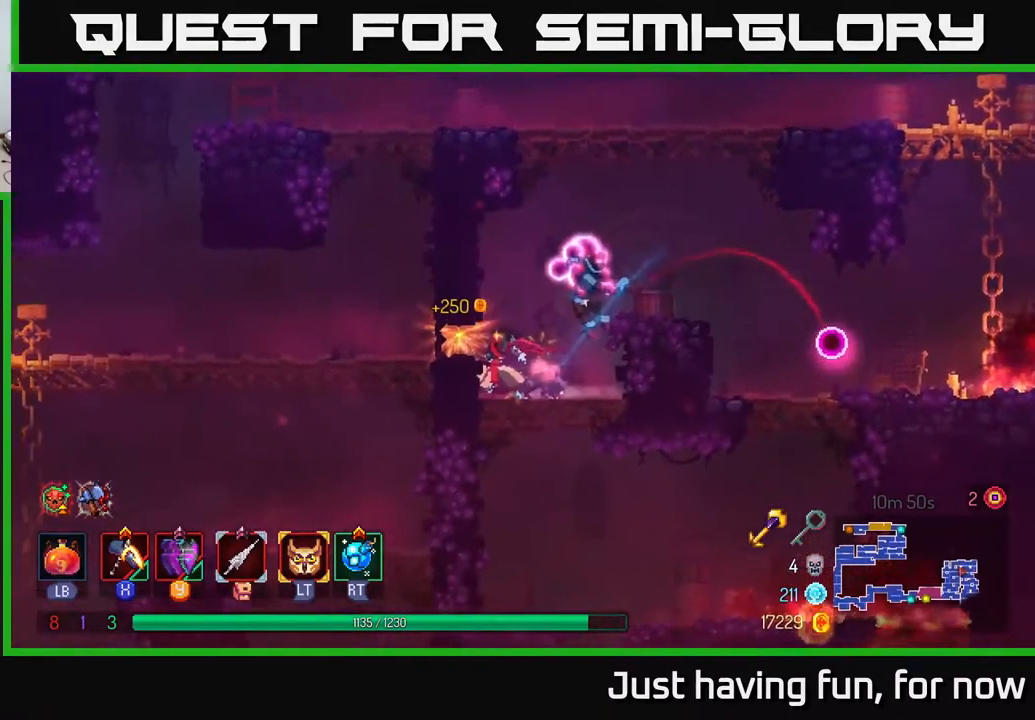
{"buttons": ["X"], "left_stick": "center", "right_stick": "center", "events": [[50, "X", "down"], [50, "left_stick", "right"], [284, "left_stick", "center"]]}
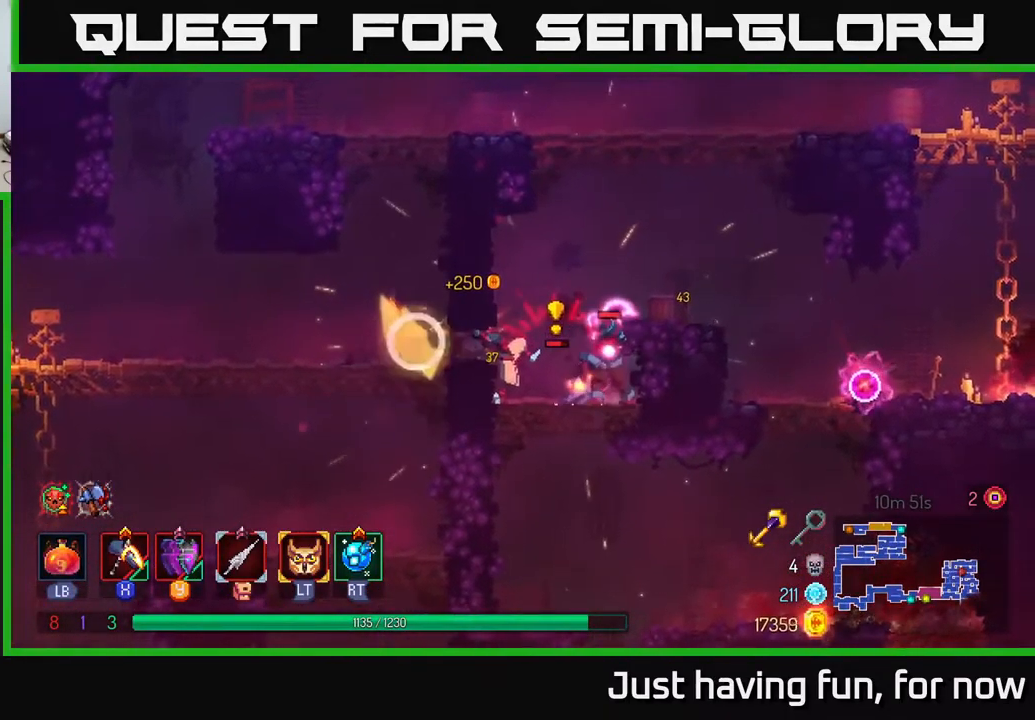
{"buttons": [], "left_stick": "center", "right_stick": "center", "events": [[100, "X", "up"]]}
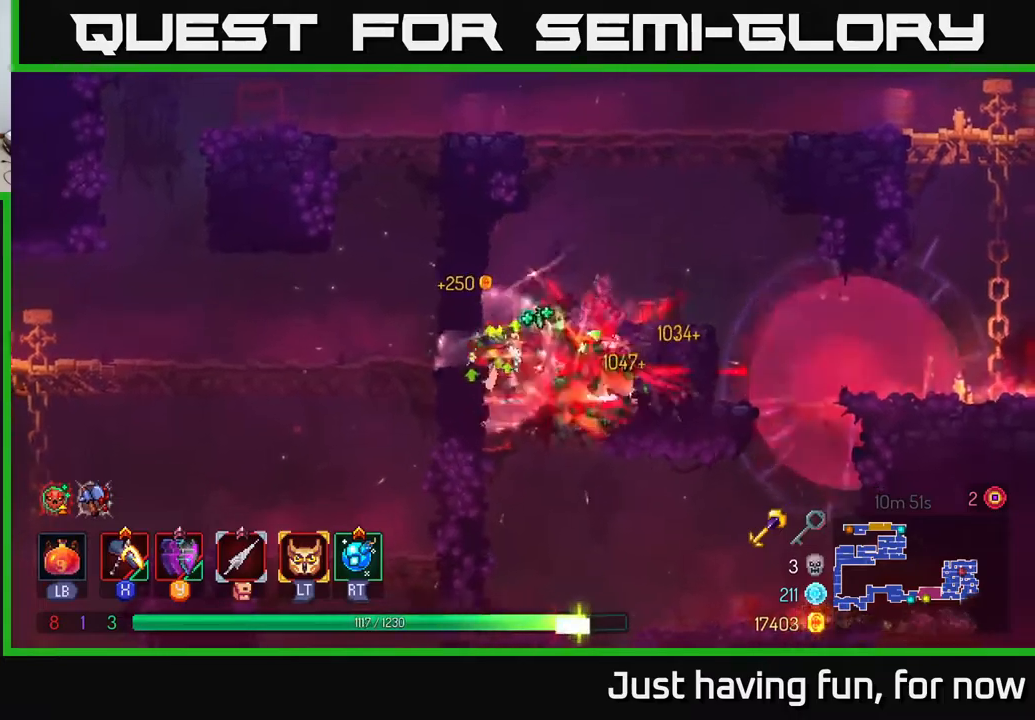
{"buttons": [], "left_stick": "right", "right_stick": "center", "events": [[33, "left_stick", "right"], [267, "A", "down"], [333, "A", "up"]]}
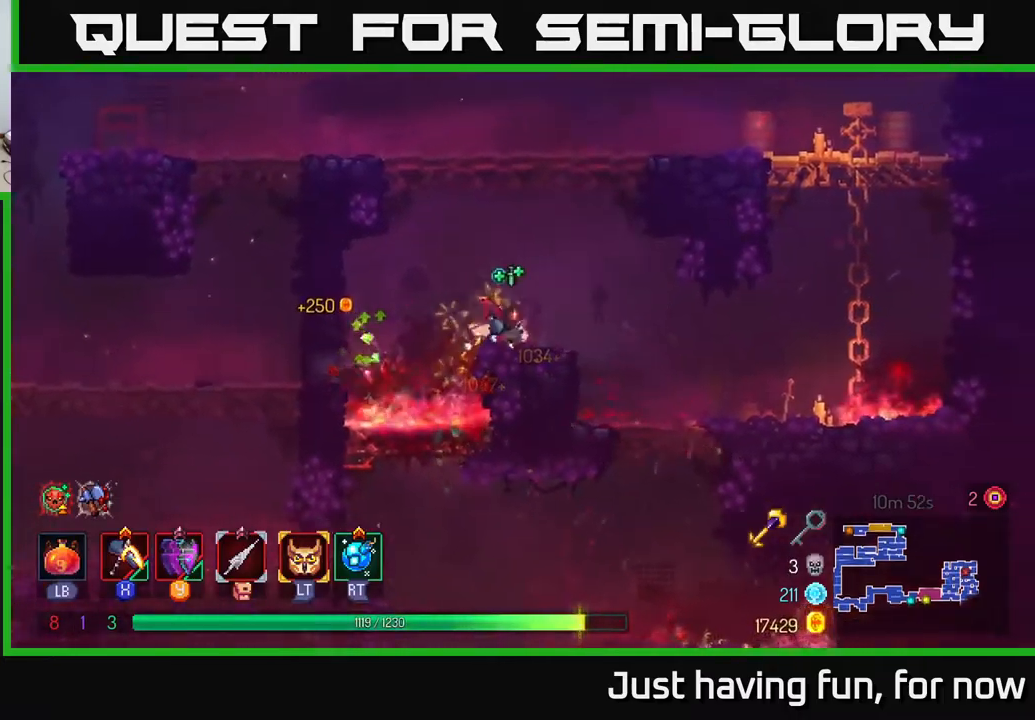
{"buttons": [], "left_stick": "center", "right_stick": "center", "events": [[367, "left_stick", "center"]]}
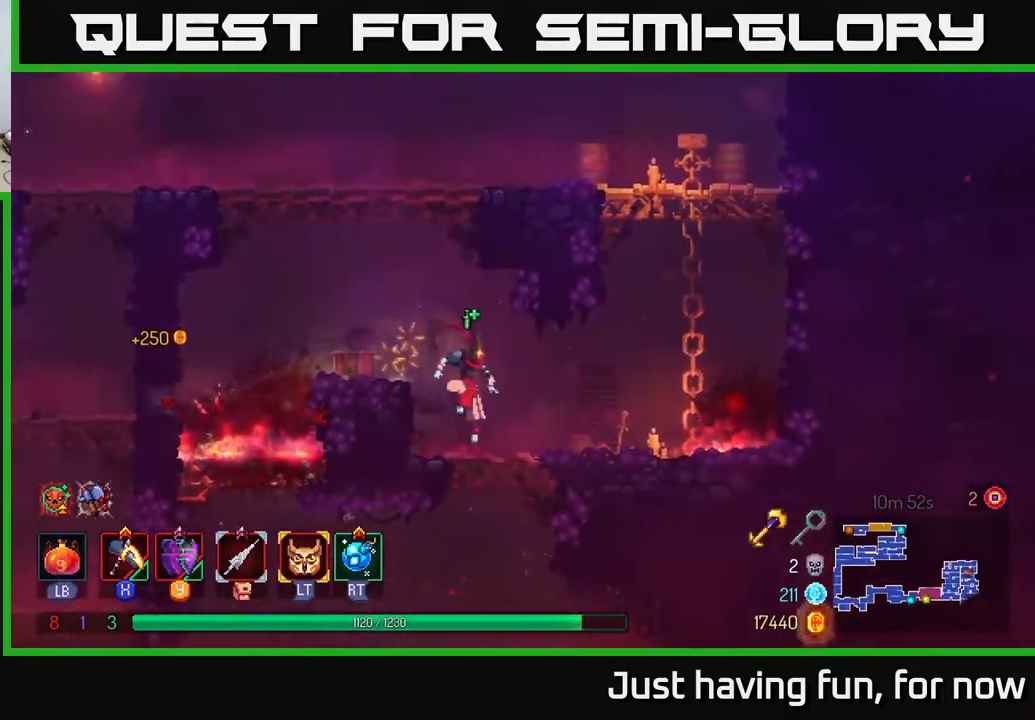
{"buttons": [], "left_stick": "down", "right_stick": "center", "events": [[50, "left_stick", "down"], [150, "A", "down"], [217, "A", "up"], [283, "A", "down"], [383, "A", "up"]]}
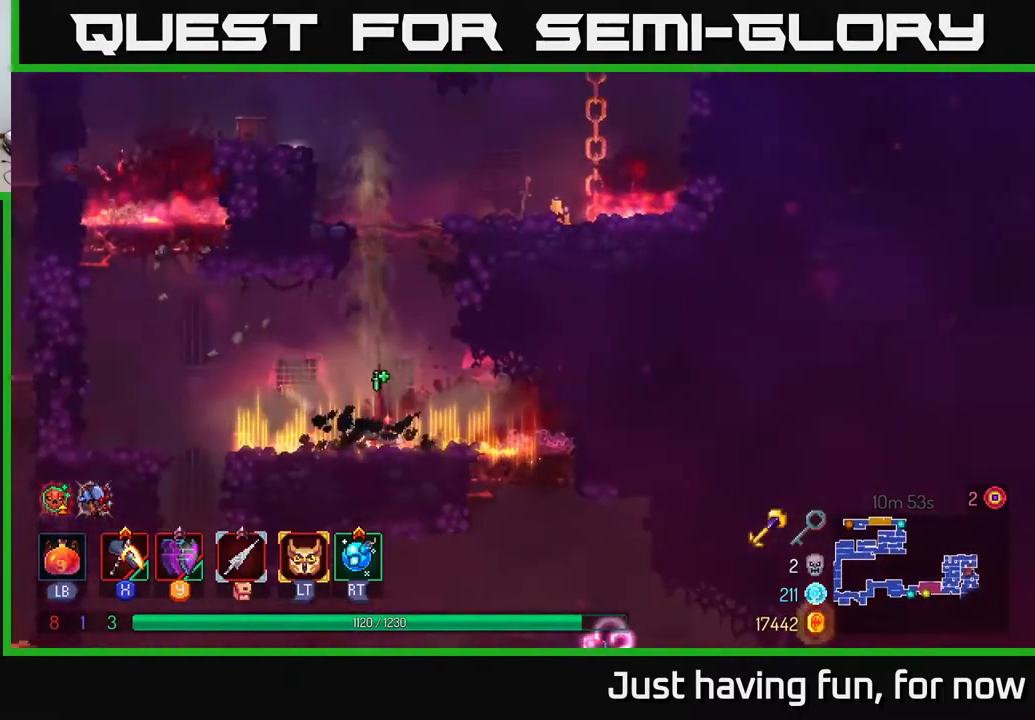
{"buttons": [], "left_stick": "right", "right_stick": "center", "events": [[67, "left_stick", "center"], [250, "left_stick", "right"]]}